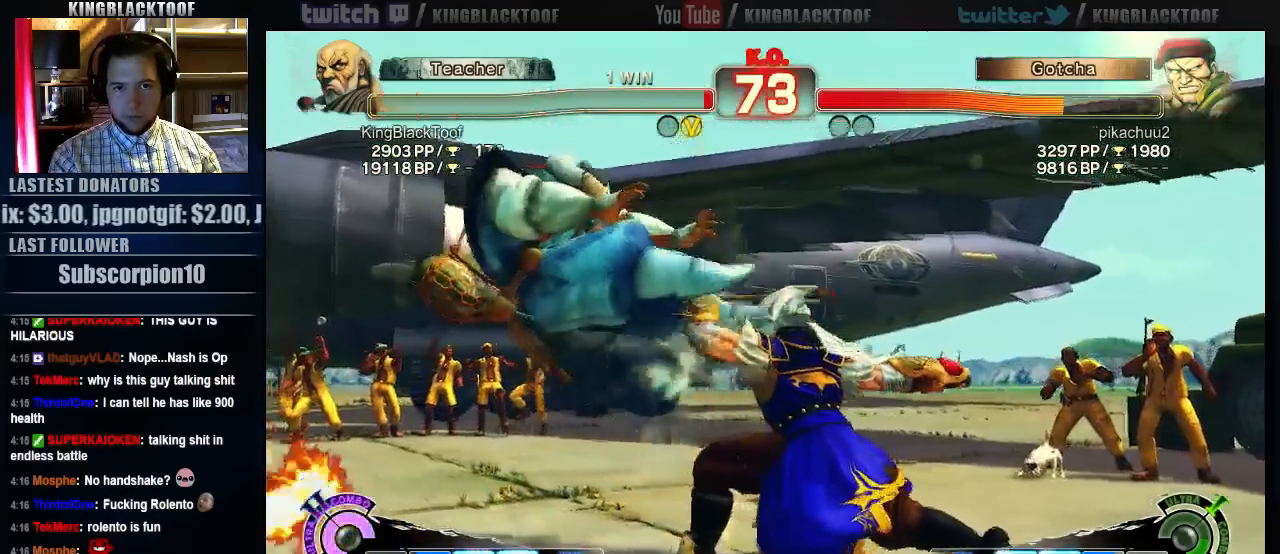
Gameplay with a controller (arcade stick); each line is a JSON object with the inputs held at the frame after it. "events" lists button and stick changes between this image and that frame as [ms after this image, input, new state], when the widget could be followed in between. Not read: DPAD_DOWN DPAD_LEFT DPAD_UP L3 MP R3.
{"buttons": [], "left_stick": "center", "events": []}
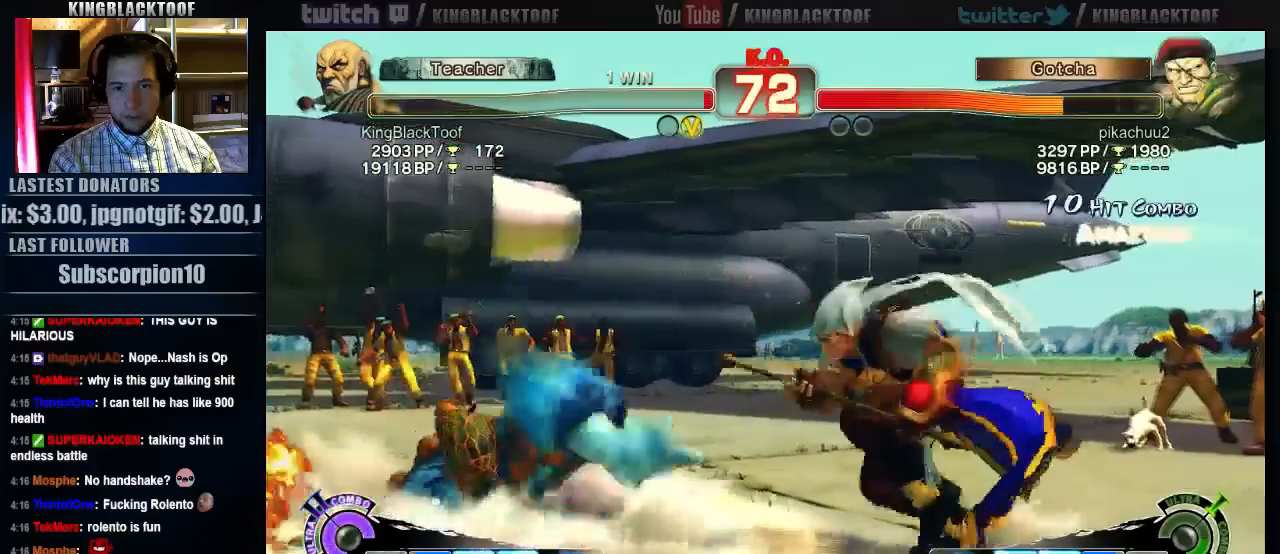
{"buttons": [], "left_stick": "center", "events": []}
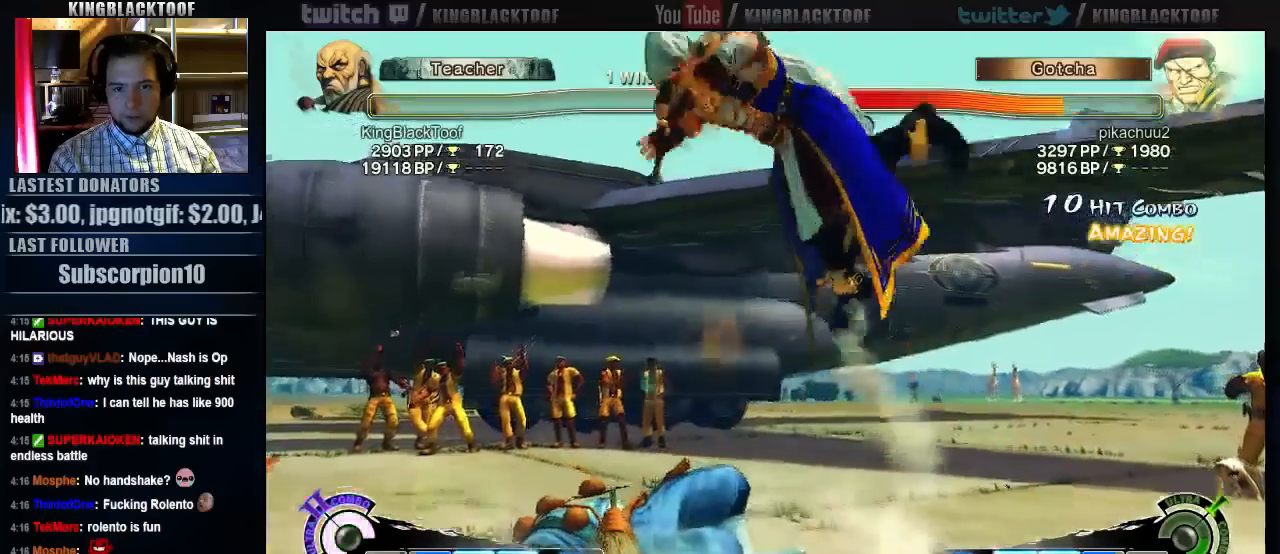
{"buttons": [], "left_stick": "right", "events": [[500, "left_stick", "right"]]}
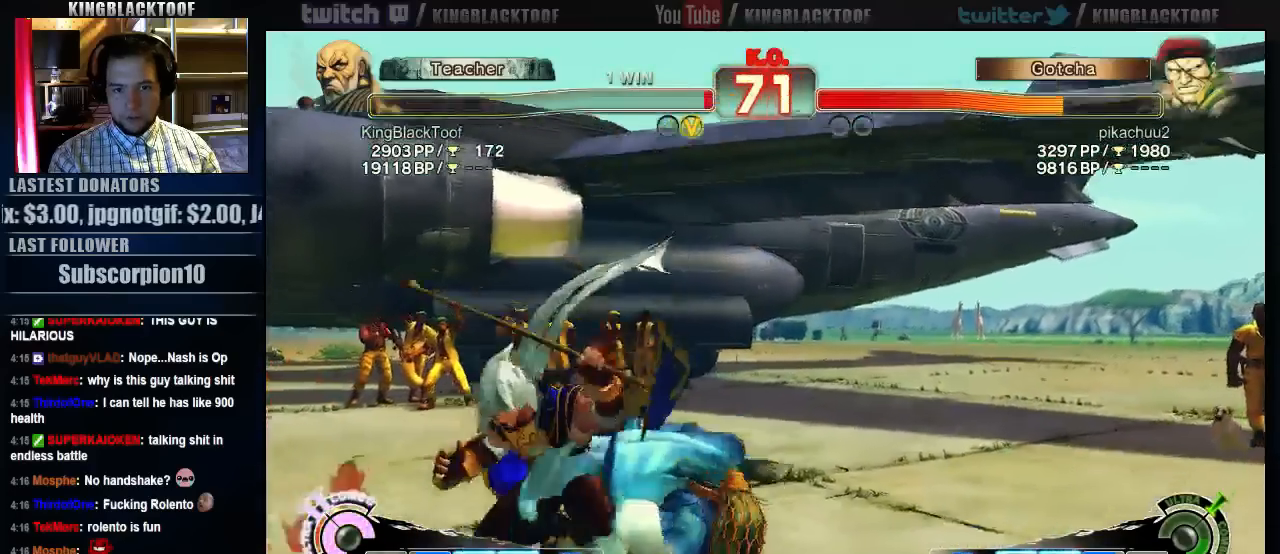
{"buttons": [], "left_stick": "right", "events": []}
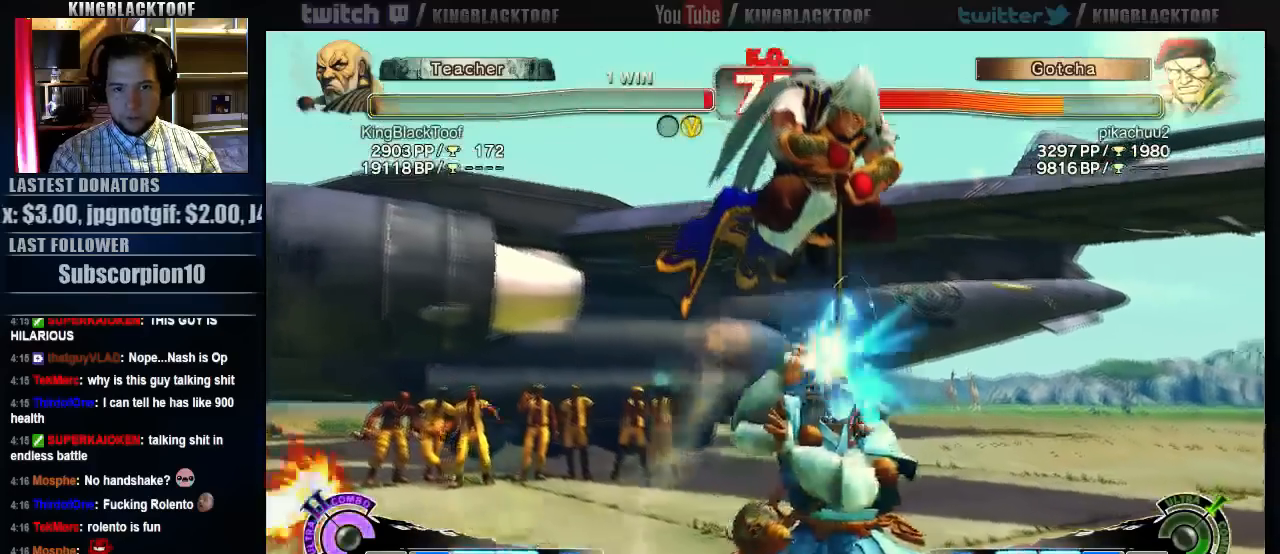
{"buttons": [], "left_stick": "up", "events": [[50, "left_stick", "center"], [100, "left_stick", "down"], [317, "left_stick", "left"], [483, "left_stick", "up"]]}
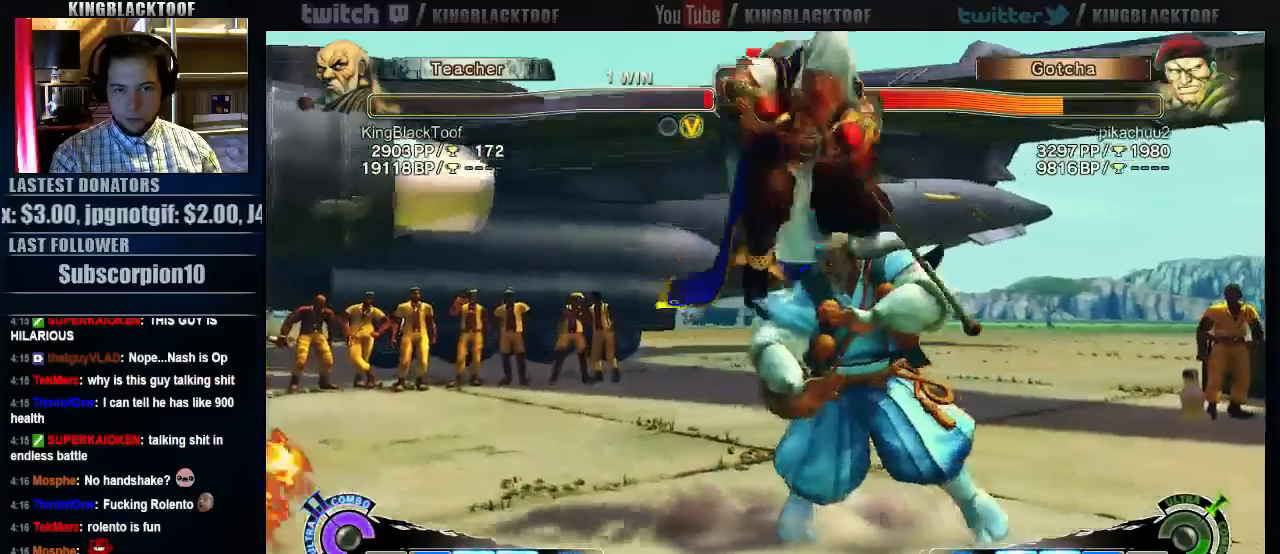
{"buttons": [], "left_stick": "right", "events": [[17, "left_stick", "right"]]}
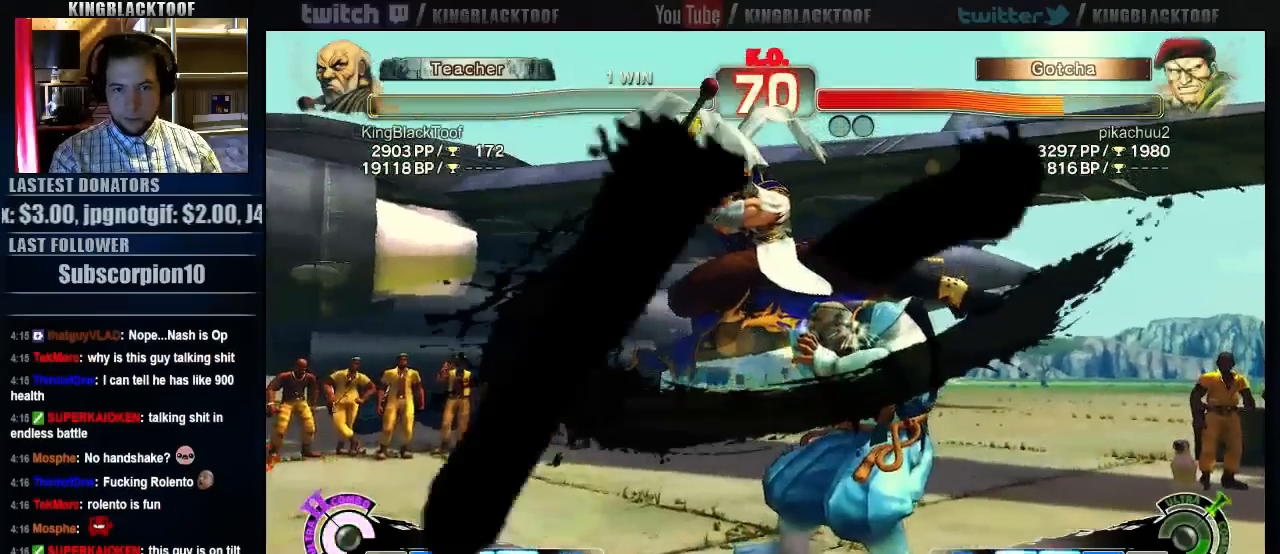
{"buttons": [], "left_stick": "center", "events": [[50, "left_stick", "center"]]}